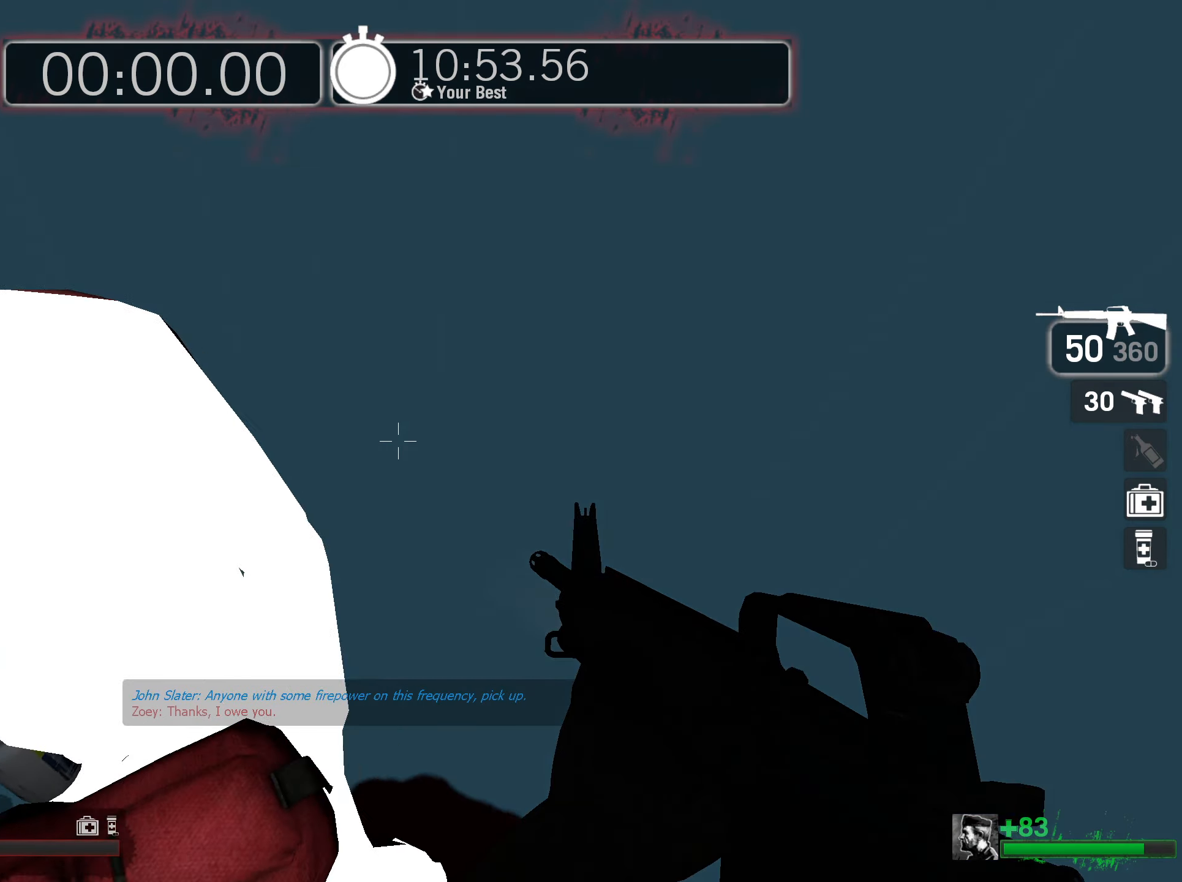
Gameplay with keyboard and mouse; each line is a JSON object with the keys and mouse buttons held at the frame after it. "events" lists presses ("down") and releases ("up") of "1", "2", "3", "4", "5", "a", "alt", "c", "ctrl", "d", "e", "f", "q", "r", "s", "shift", "space", "tab", "v", "w", "x", "z", "mouse_left", "mouse_middle", "mouse_right", "mouse_wheel_up" and "mouse_wheel_down" between this image and that frame as [ms after this image, input, new state], when the widget could be followed in between. "mouse_left", "mouse_middle", "mouse_right", "mouse_wheel_up", "mouse_wheel_down" = the "left", "middle", "right", "wheel_up", "wheel_down" buttons of the "mouse" list. No other keys are recorded. Mouse movement is not recorded.
{"keys": [], "mouse": [], "events": []}
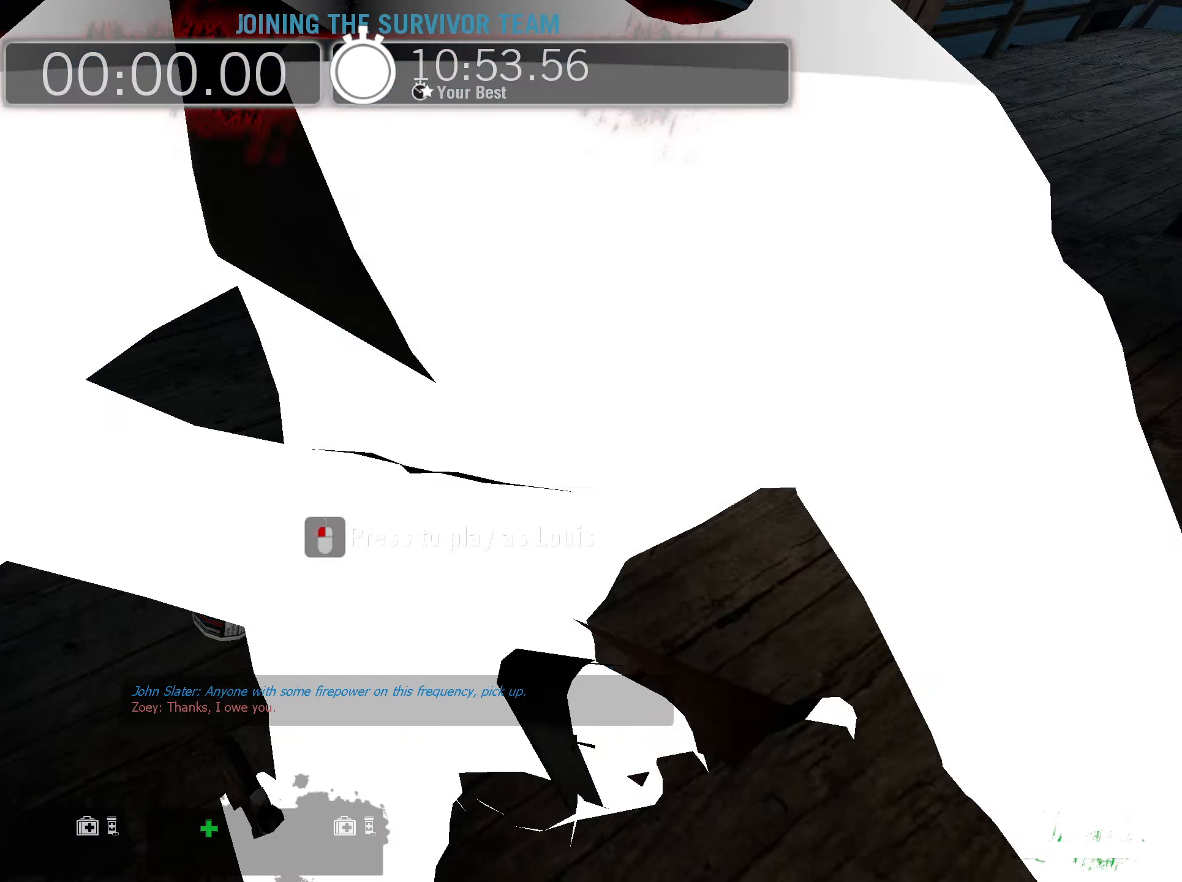
{"keys": [], "mouse": [], "events": [[17, "mouse_left", "down"], [117, "mouse_left", "up"], [217, "mouse_left", "down"], [267, "mouse_left", "up"]]}
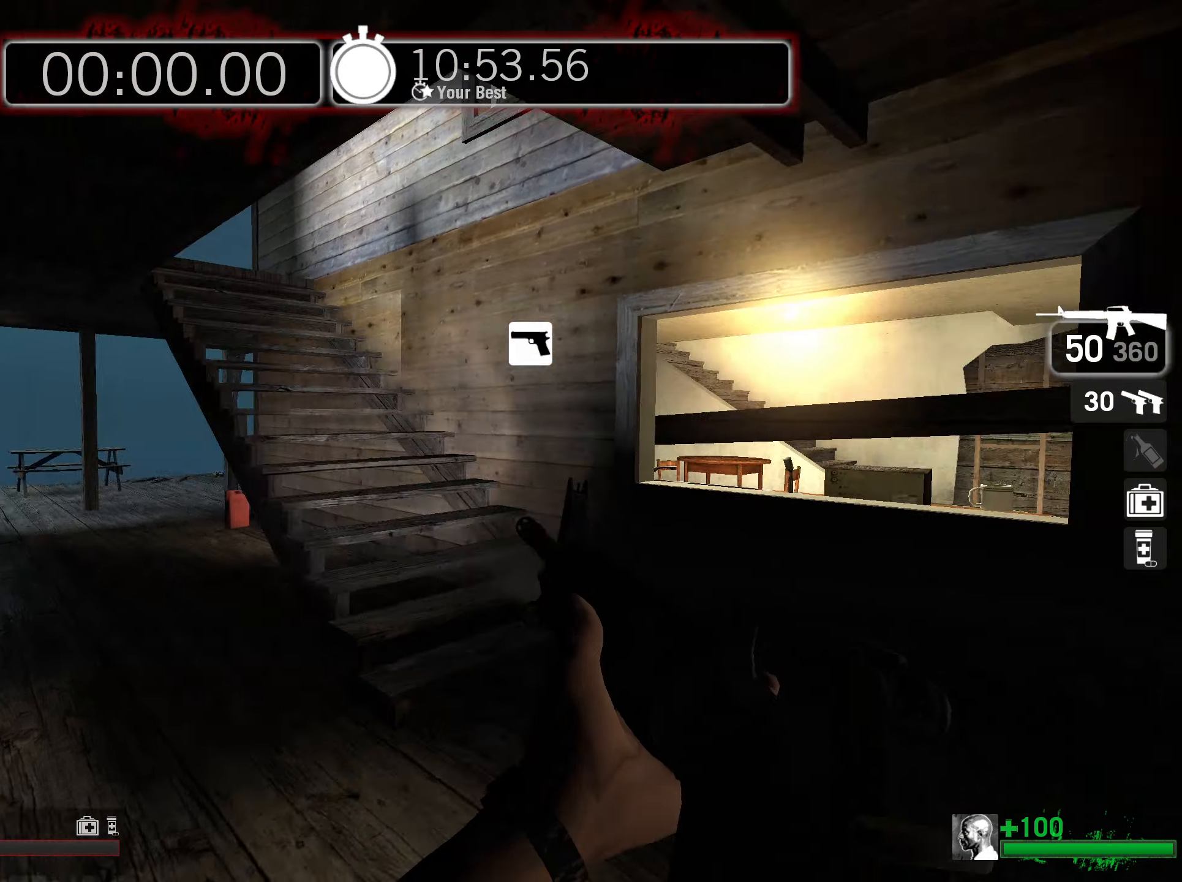
{"keys": ["w"], "mouse": [], "events": [[284, "w", "down"]]}
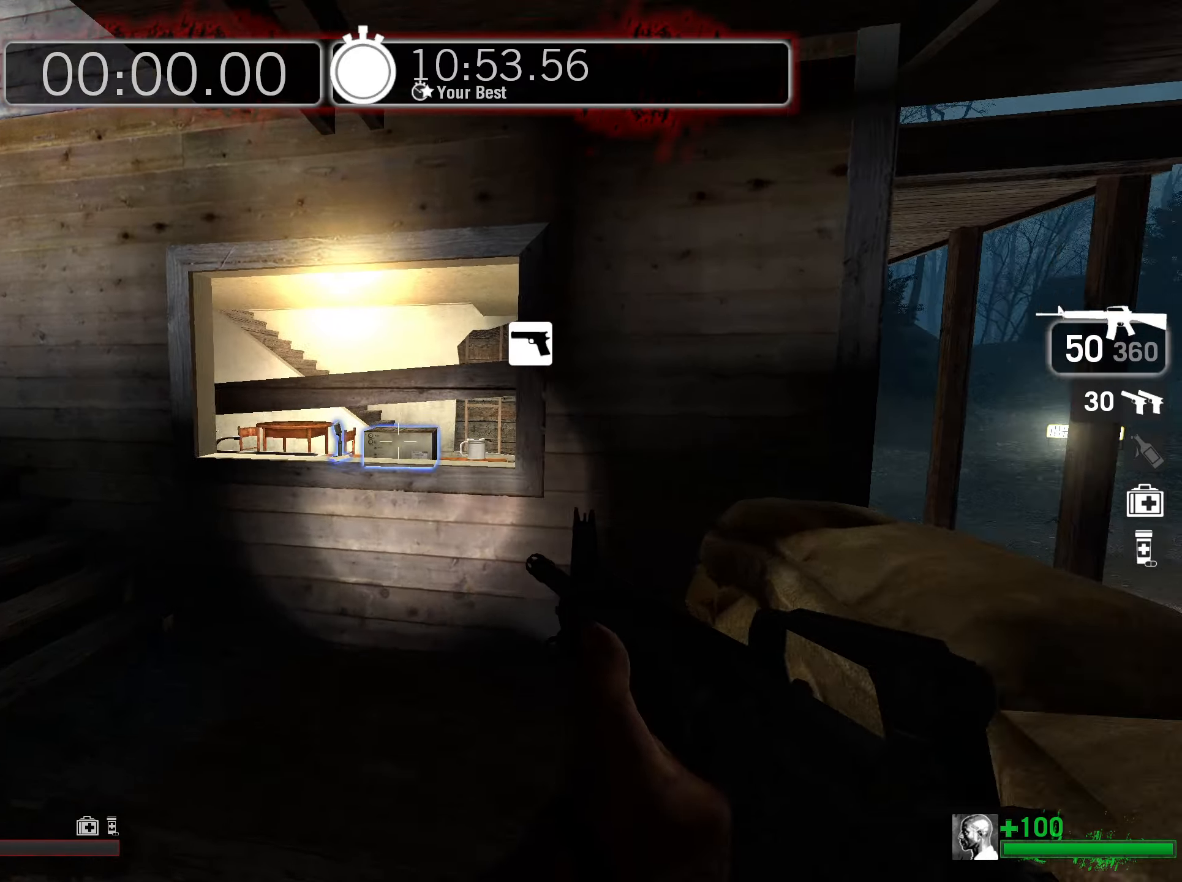
{"keys": ["e"], "mouse": [], "events": [[334, "e", "down"], [384, "e", "up"], [384, "w", "up"], [467, "e", "down"]]}
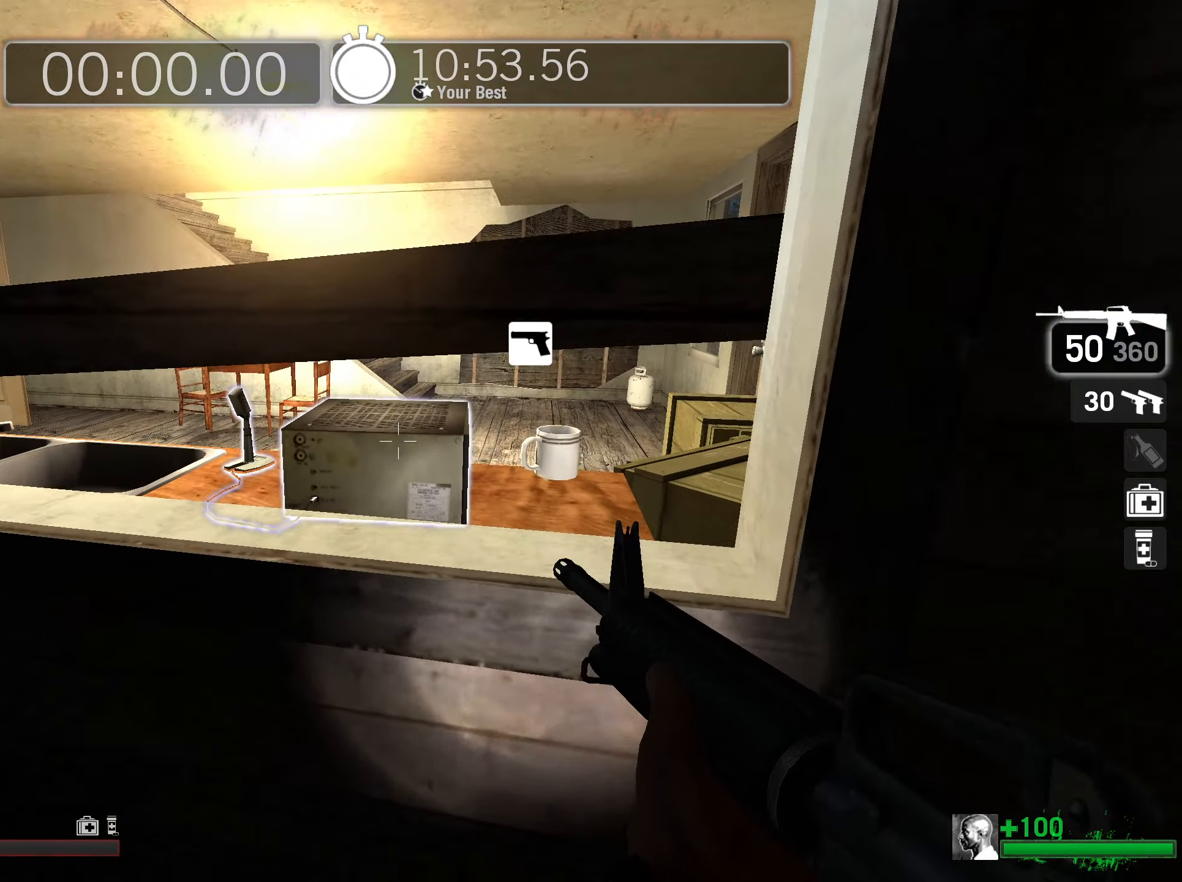
{"keys": [], "mouse": [], "events": [[17, "e", "up"], [117, "e", "down"], [150, "e", "up"], [300, "mouse_left", "down"], [400, "mouse_left", "up"]]}
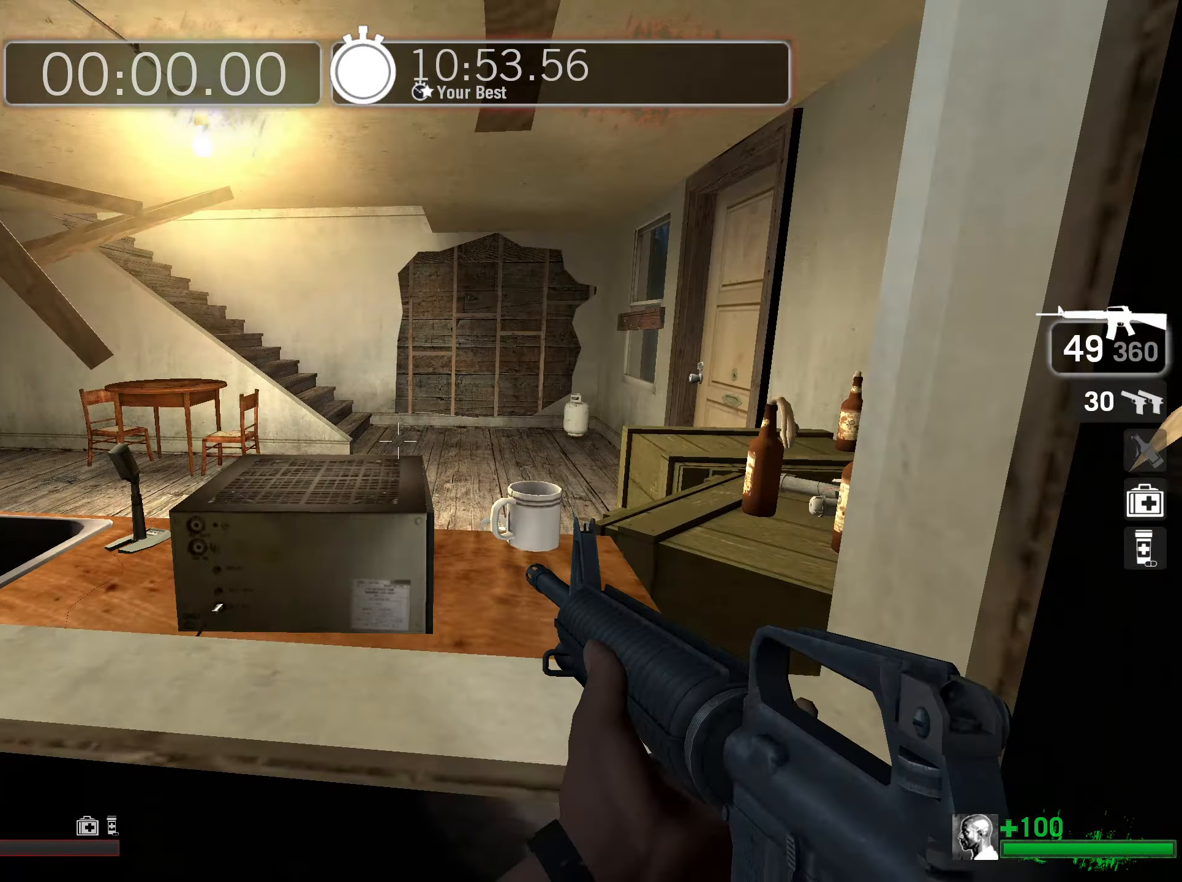
{"keys": [], "mouse": [], "events": []}
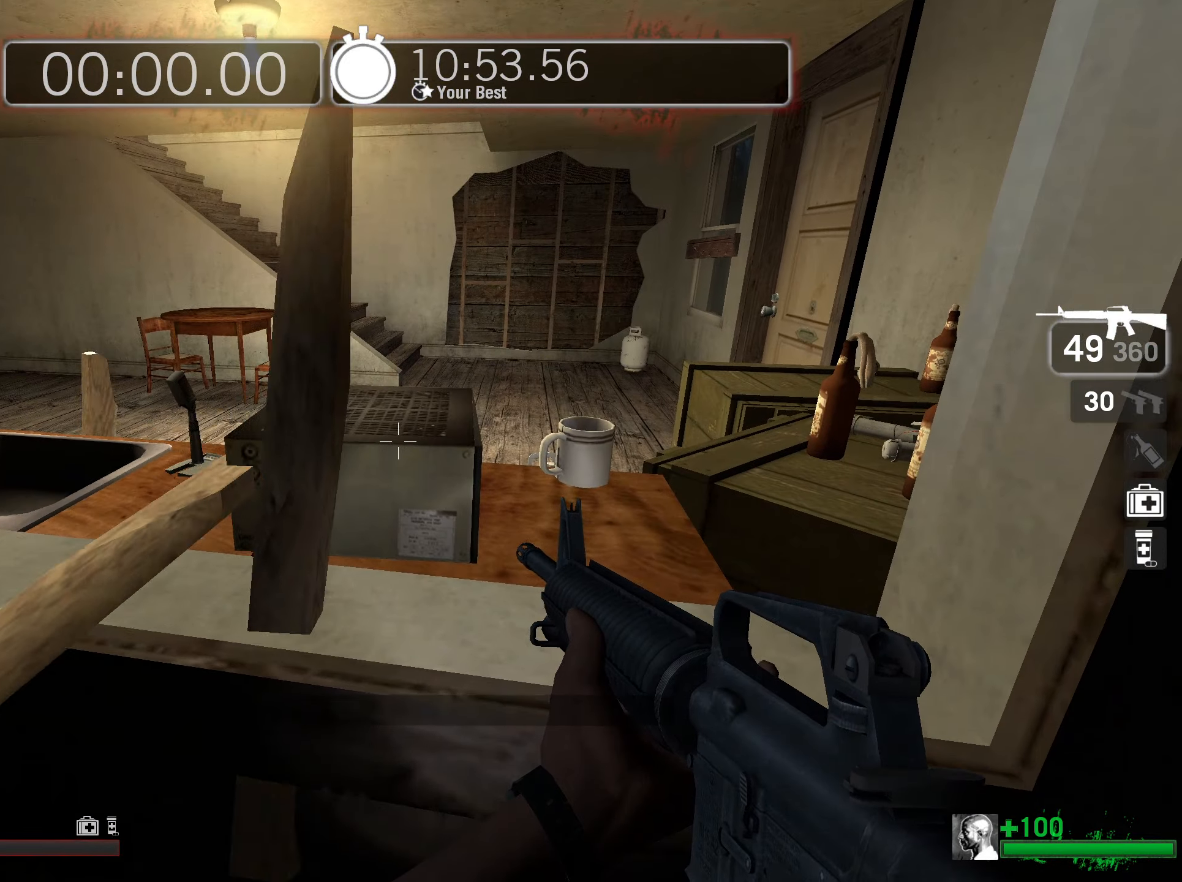
{"keys": [], "mouse": [], "events": []}
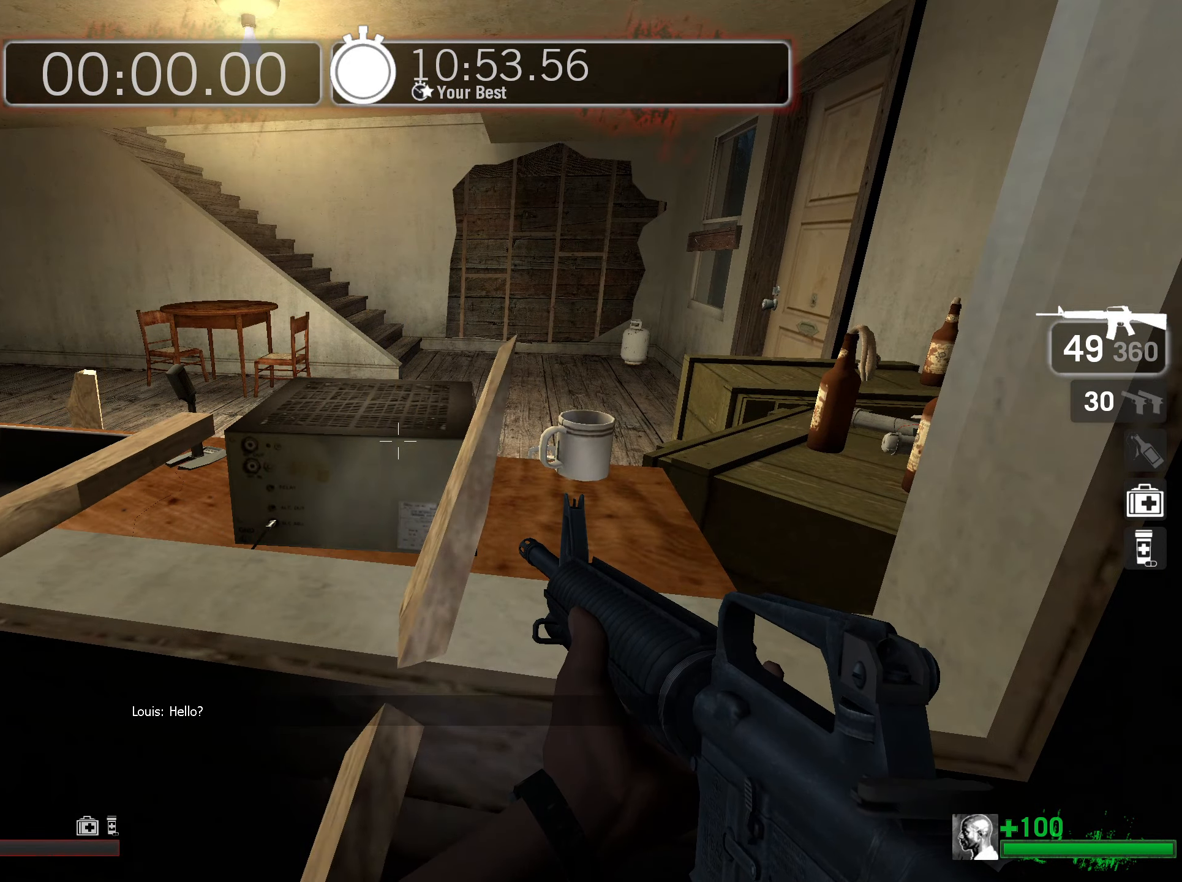
{"keys": [], "mouse": [], "events": []}
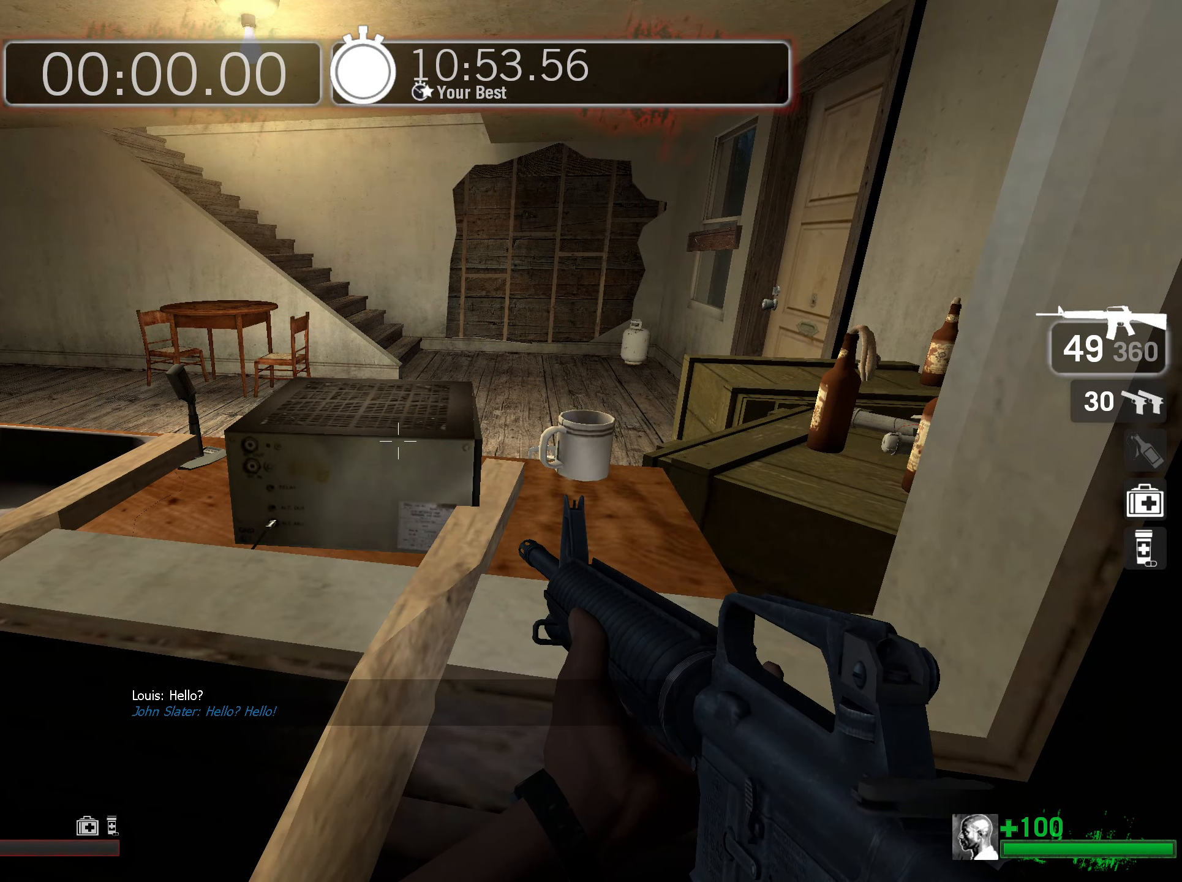
{"keys": [], "mouse": ["right"], "events": [[500, "mouse_right", "down"]]}
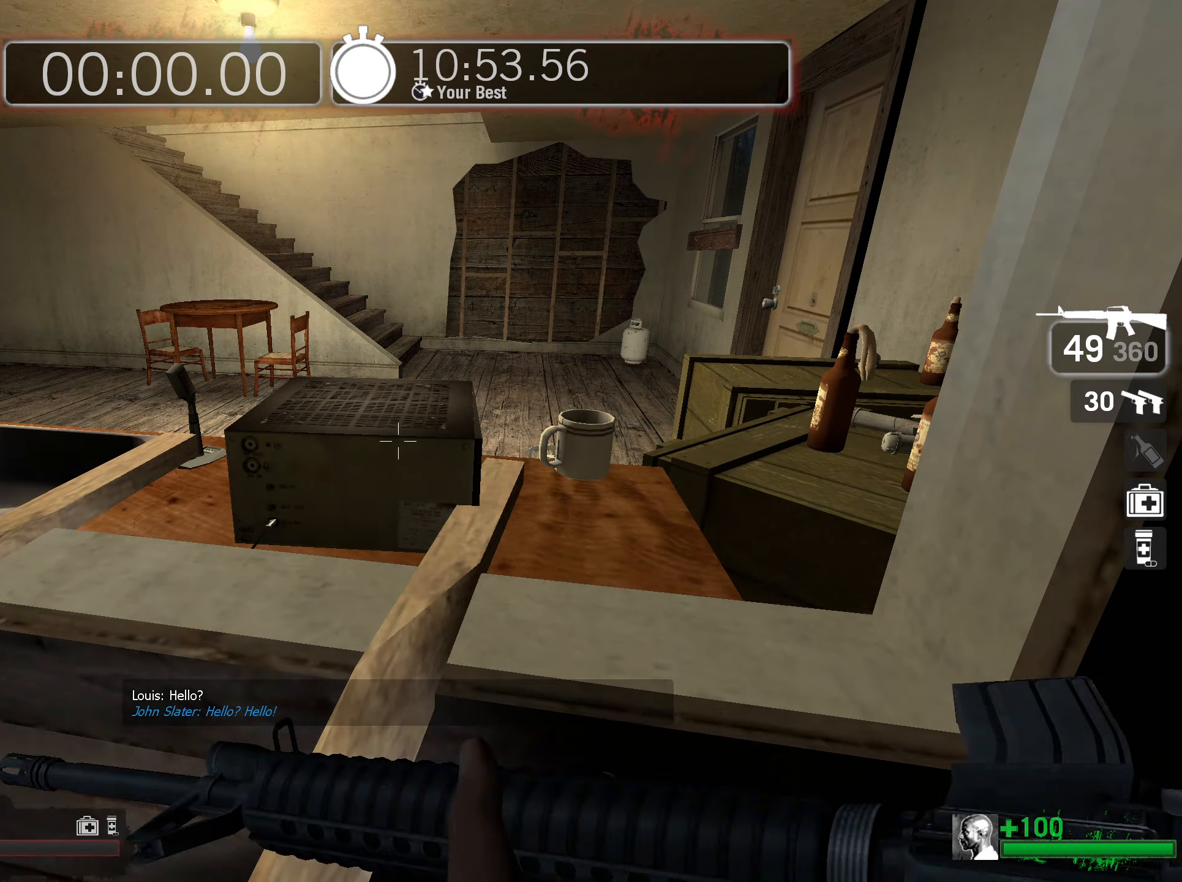
{"keys": [], "mouse": [], "events": [[234, "mouse_right", "up"]]}
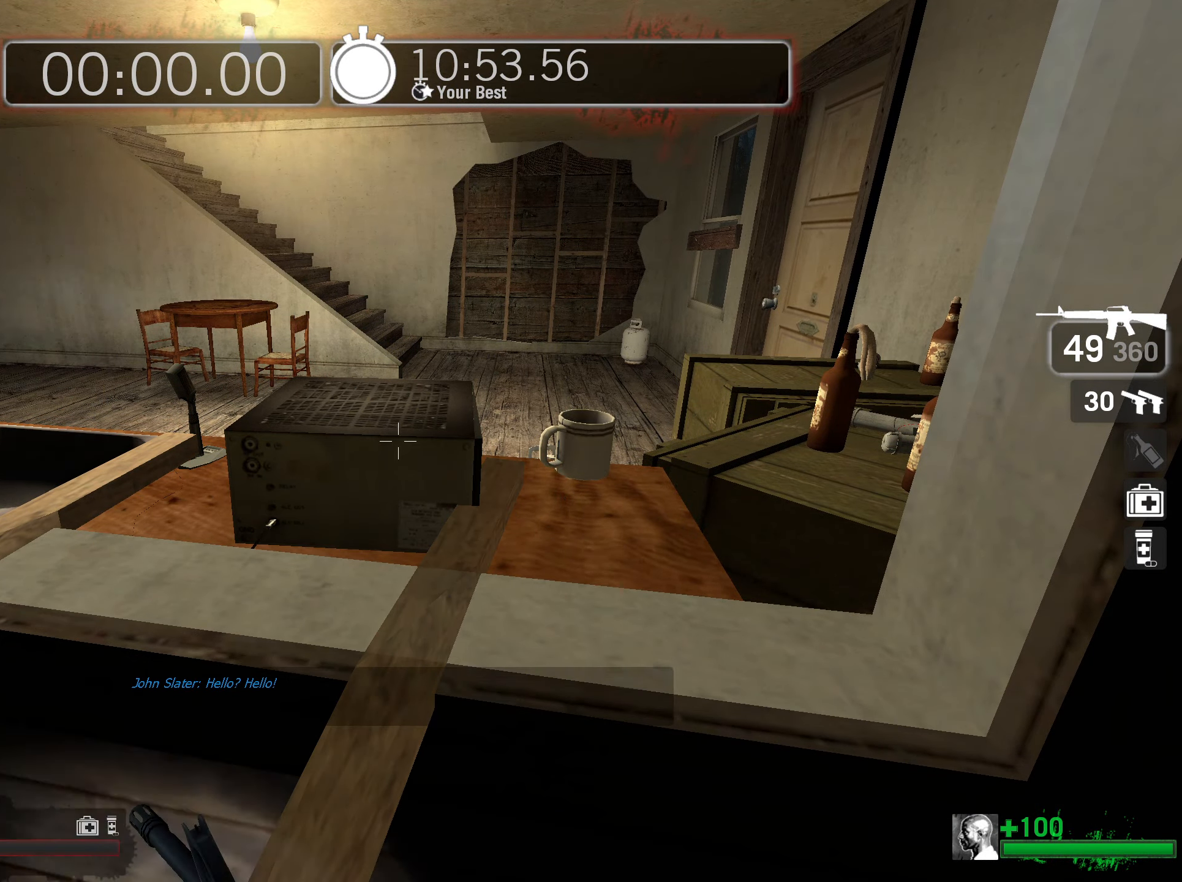
{"keys": [], "mouse": [], "events": [[217, "mouse_right", "down"], [400, "mouse_right", "up"]]}
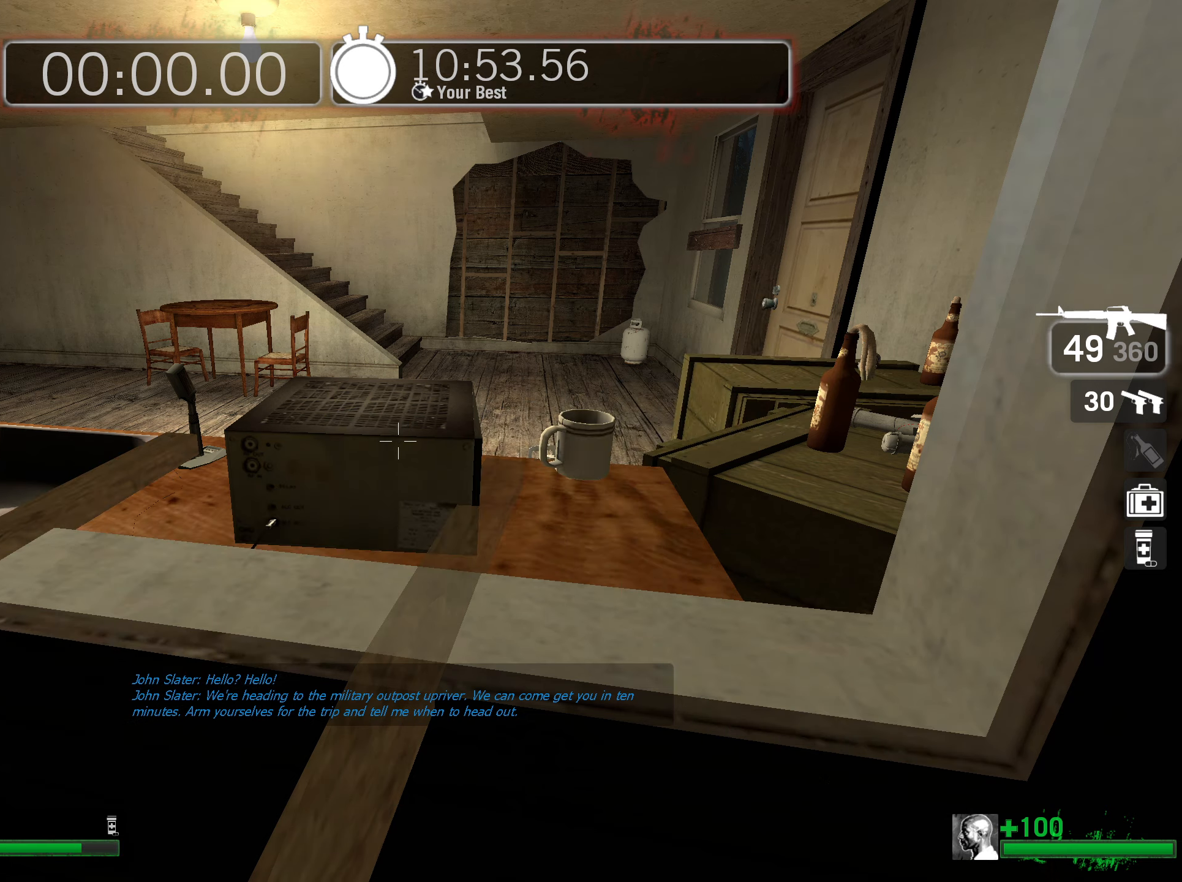
{"keys": [], "mouse": ["right"], "events": [[466, "mouse_right", "down"]]}
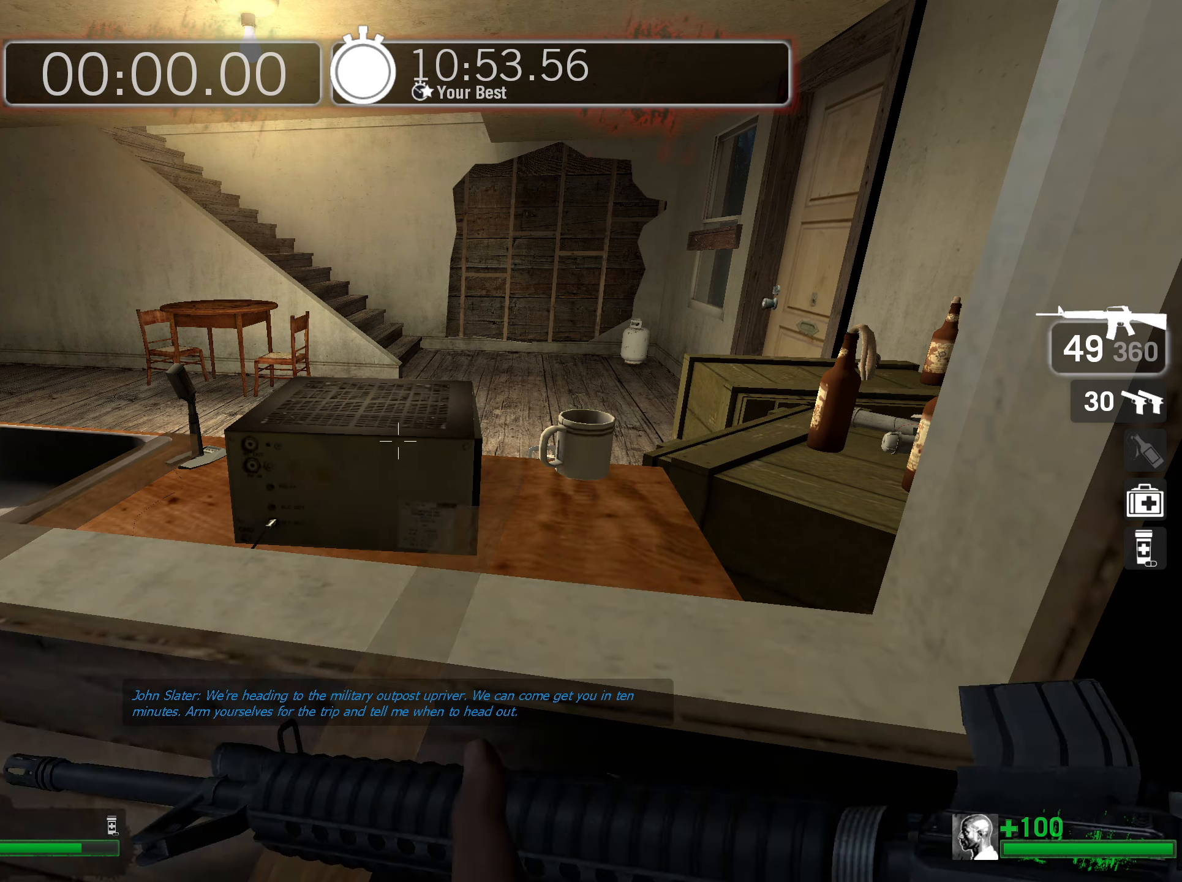
{"keys": [], "mouse": [], "events": [[150, "mouse_right", "up"]]}
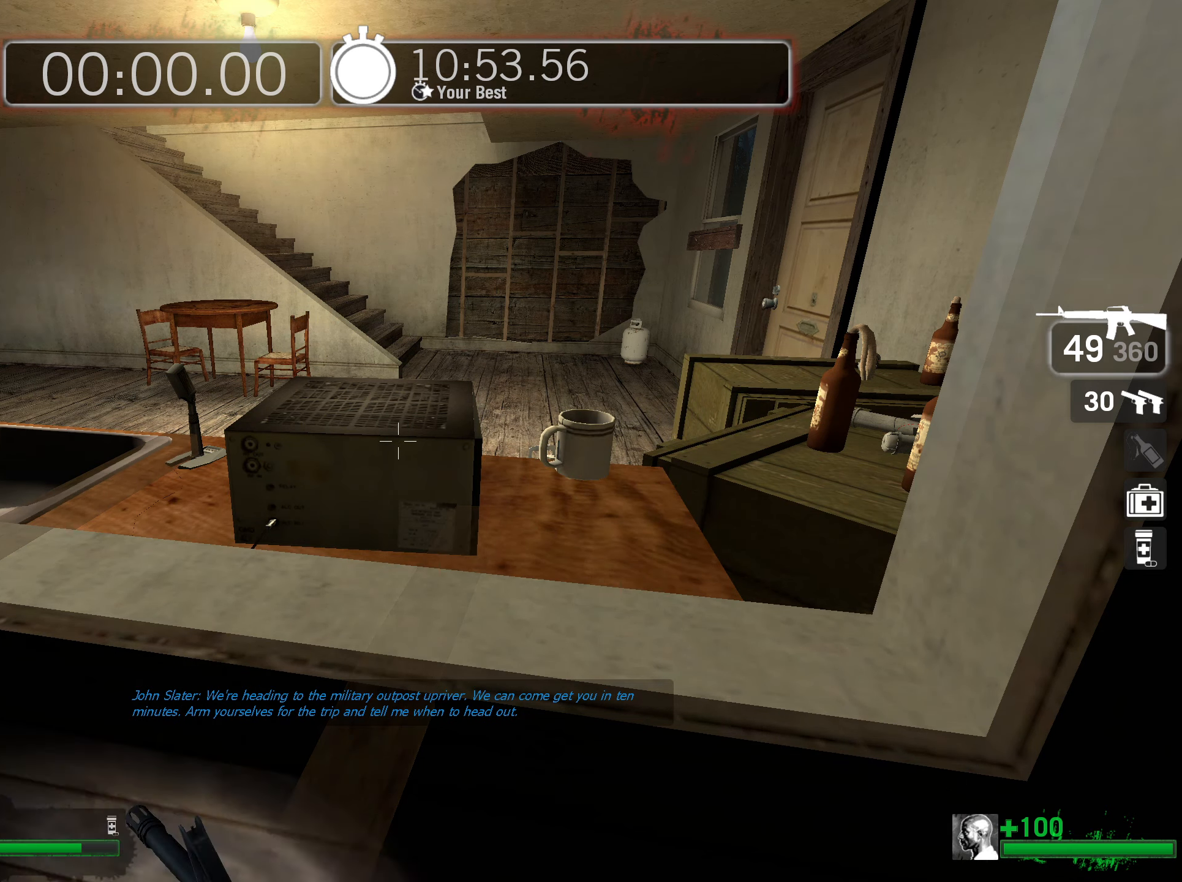
{"keys": [], "mouse": [], "events": [[250, "mouse_right", "down"], [383, "mouse_right", "up"]]}
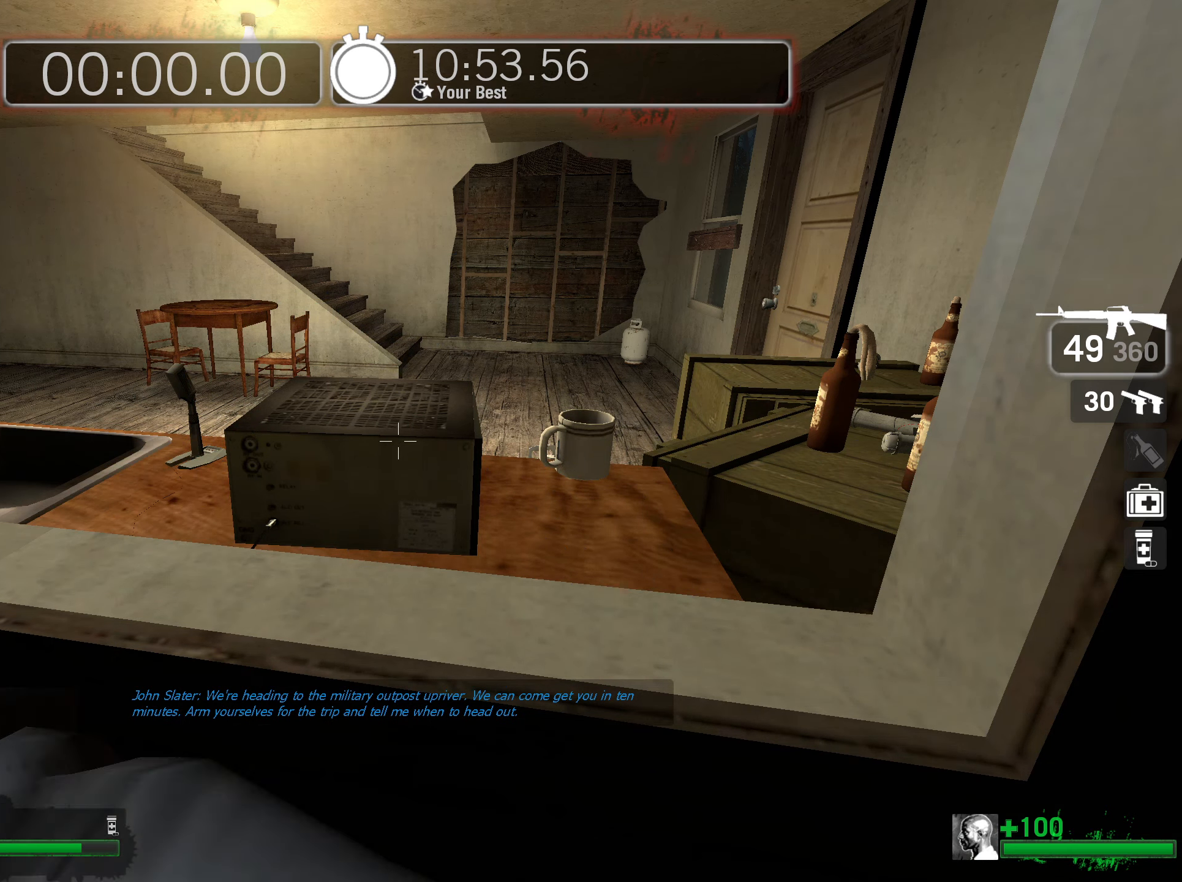
{"keys": [], "mouse": [], "events": []}
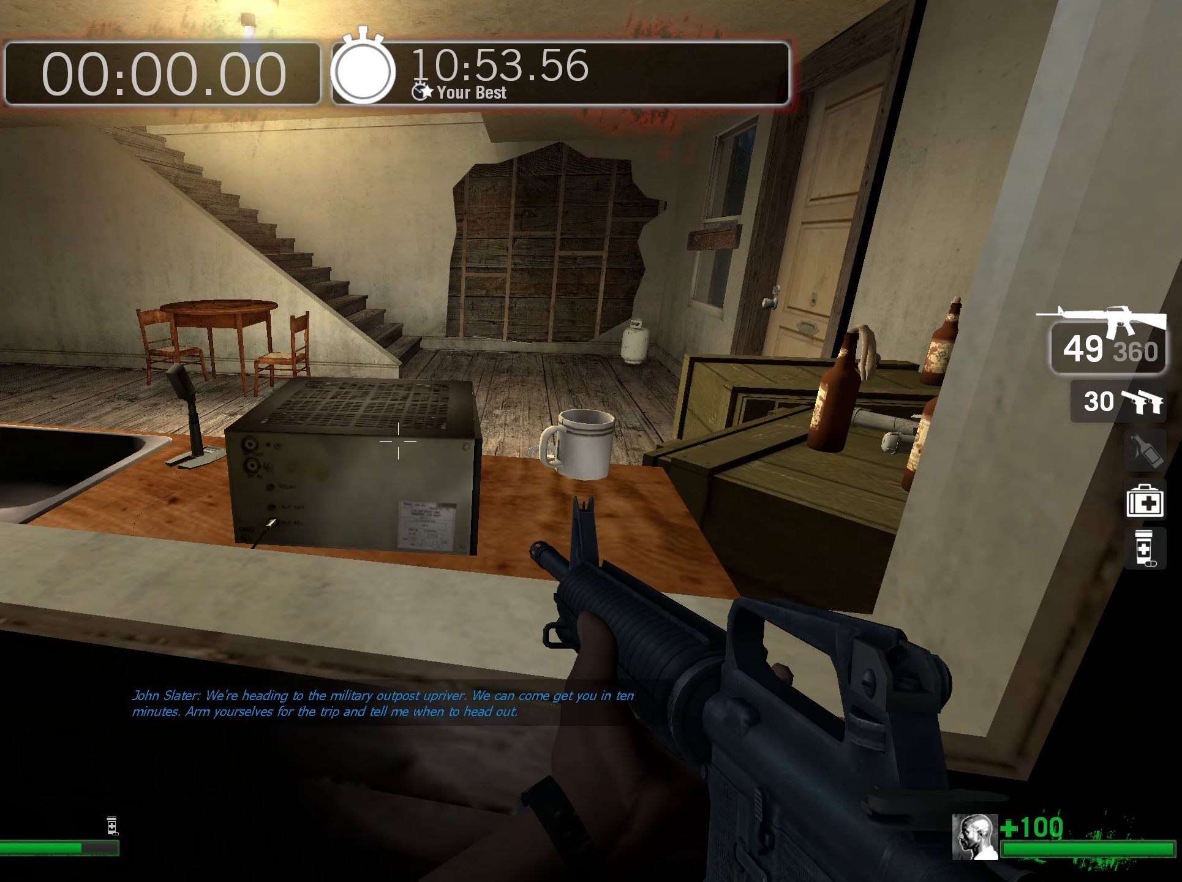
{"keys": [], "mouse": [], "events": []}
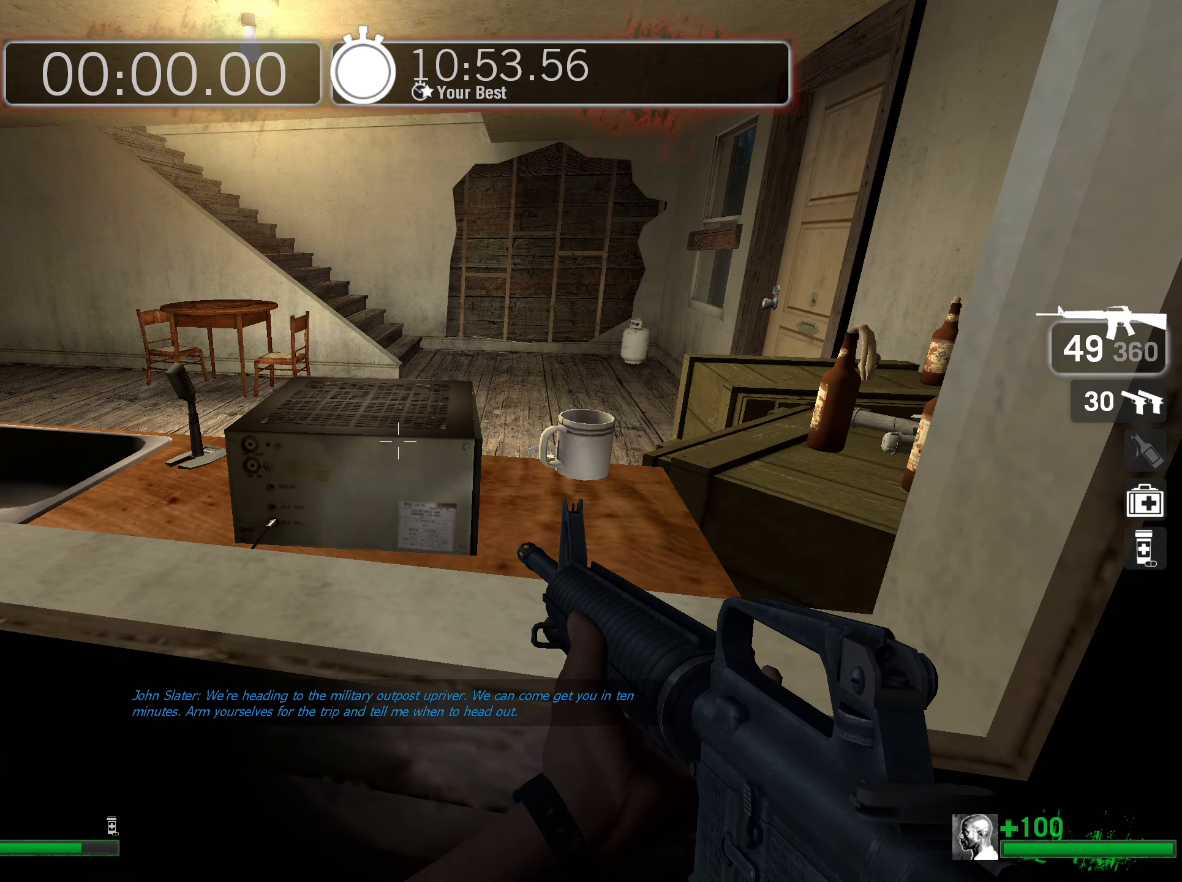
{"keys": [], "mouse": ["right"], "events": [[483, "mouse_right", "down"]]}
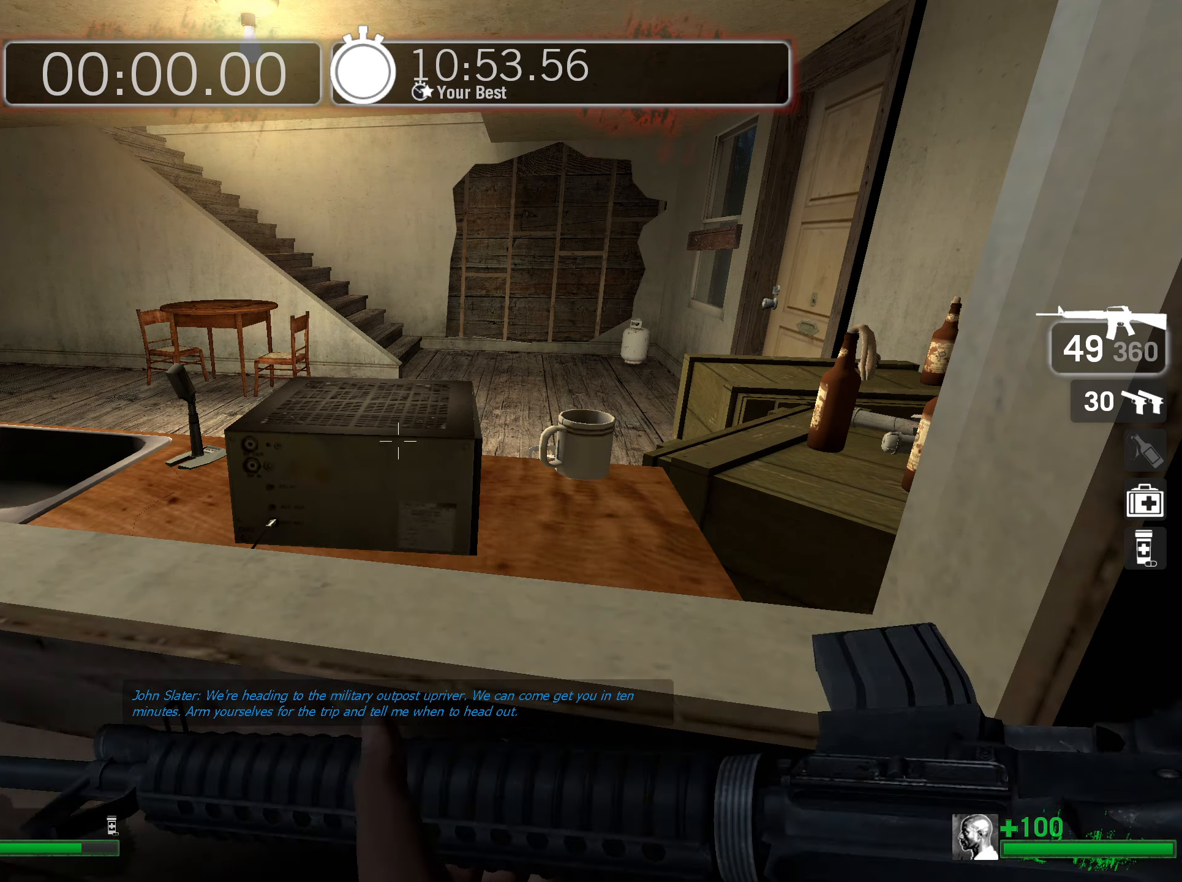
{"keys": [], "mouse": [], "events": [[133, "mouse_right", "up"]]}
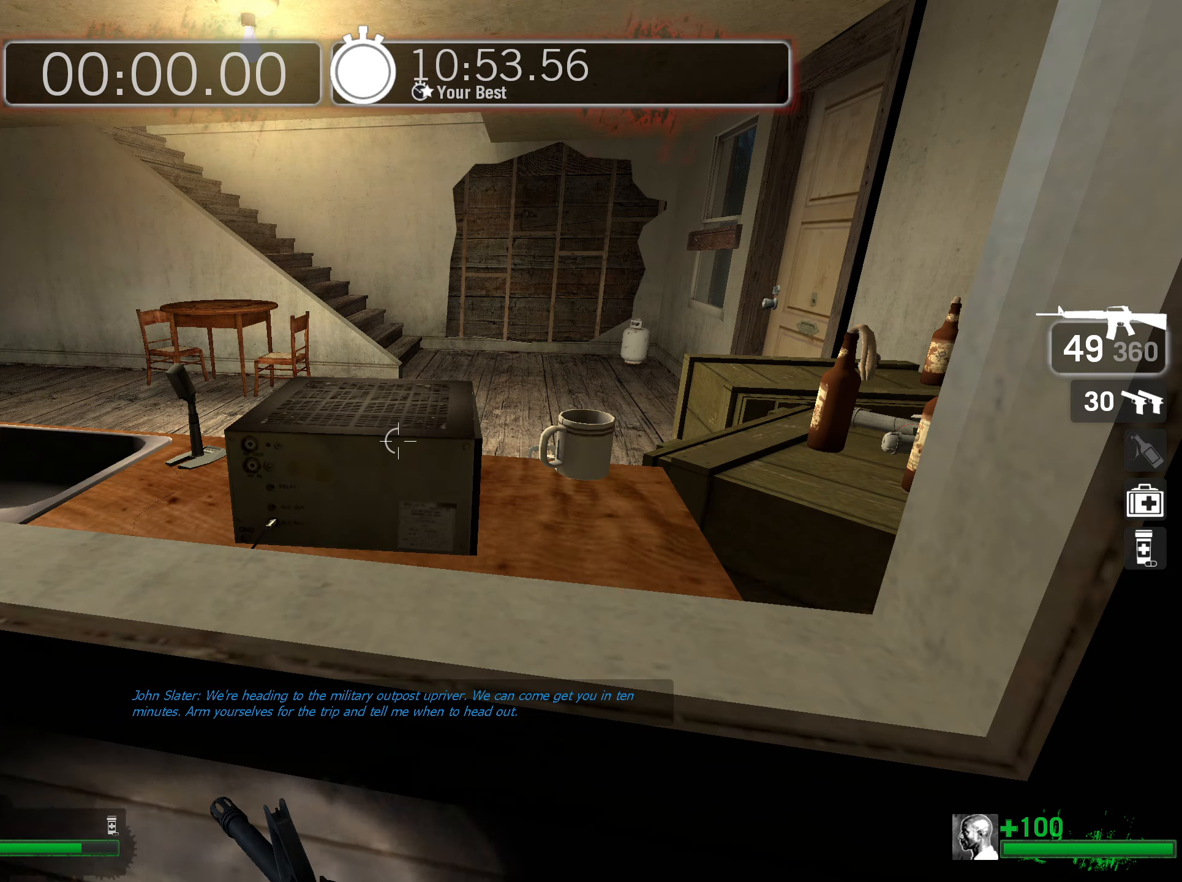
{"keys": [], "mouse": [], "events": [[250, "mouse_right", "down"], [350, "mouse_right", "up"]]}
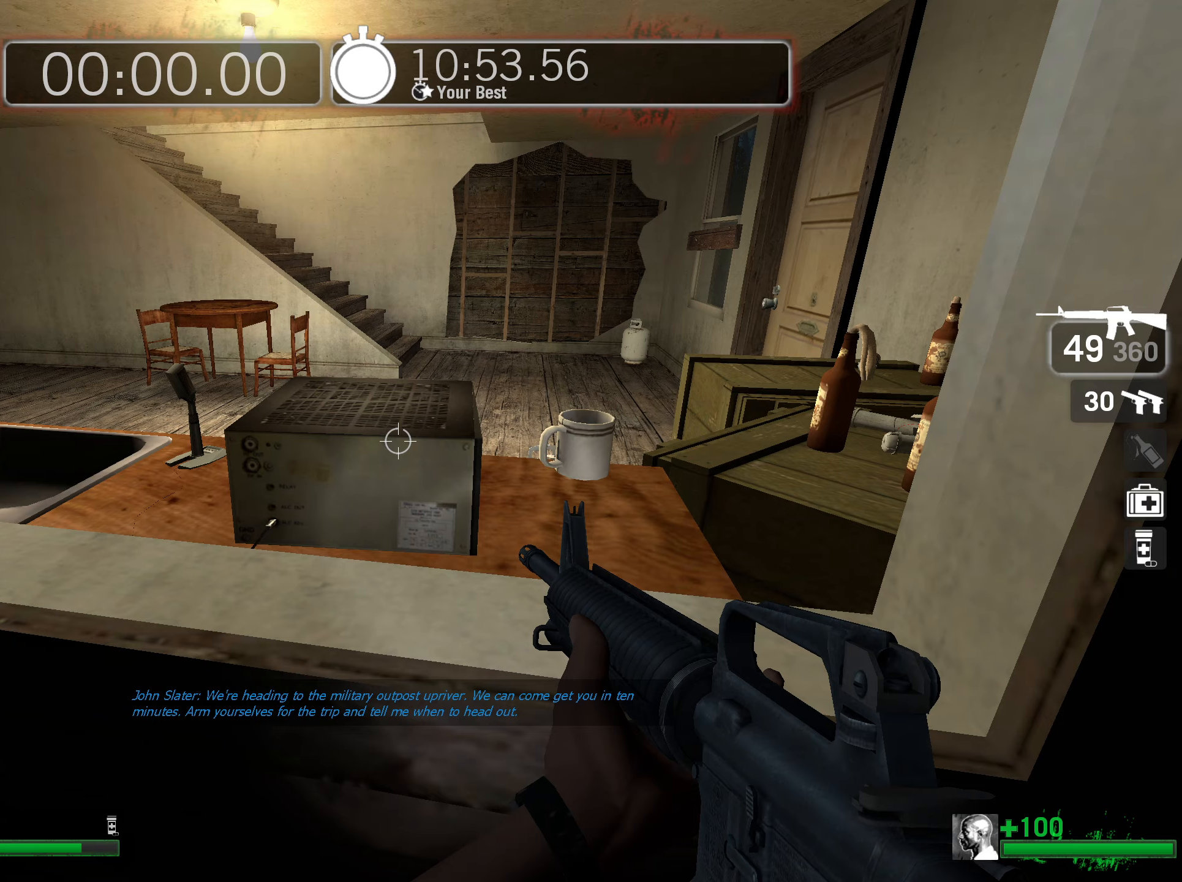
{"keys": [], "mouse": [], "events": [[217, "mouse_right", "down"], [317, "mouse_right", "up"]]}
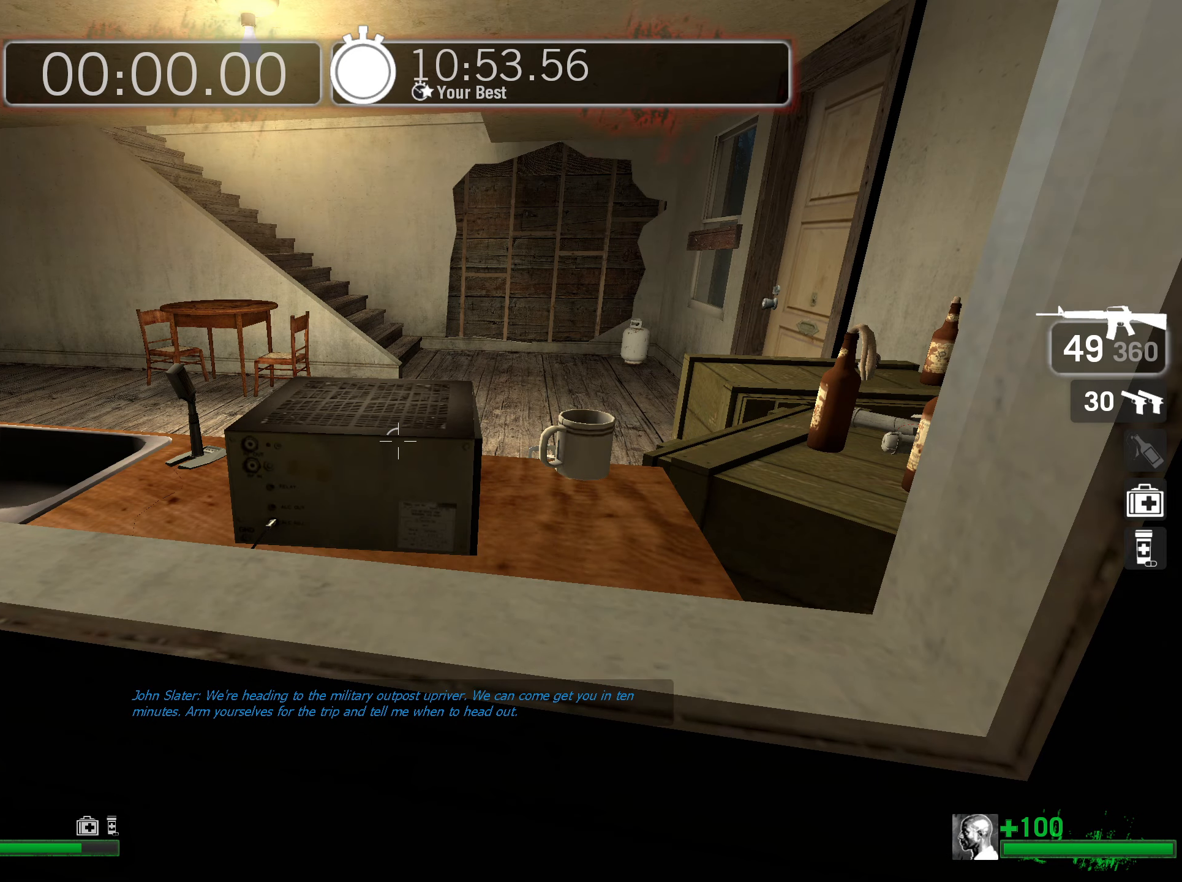
{"keys": [], "mouse": [], "events": []}
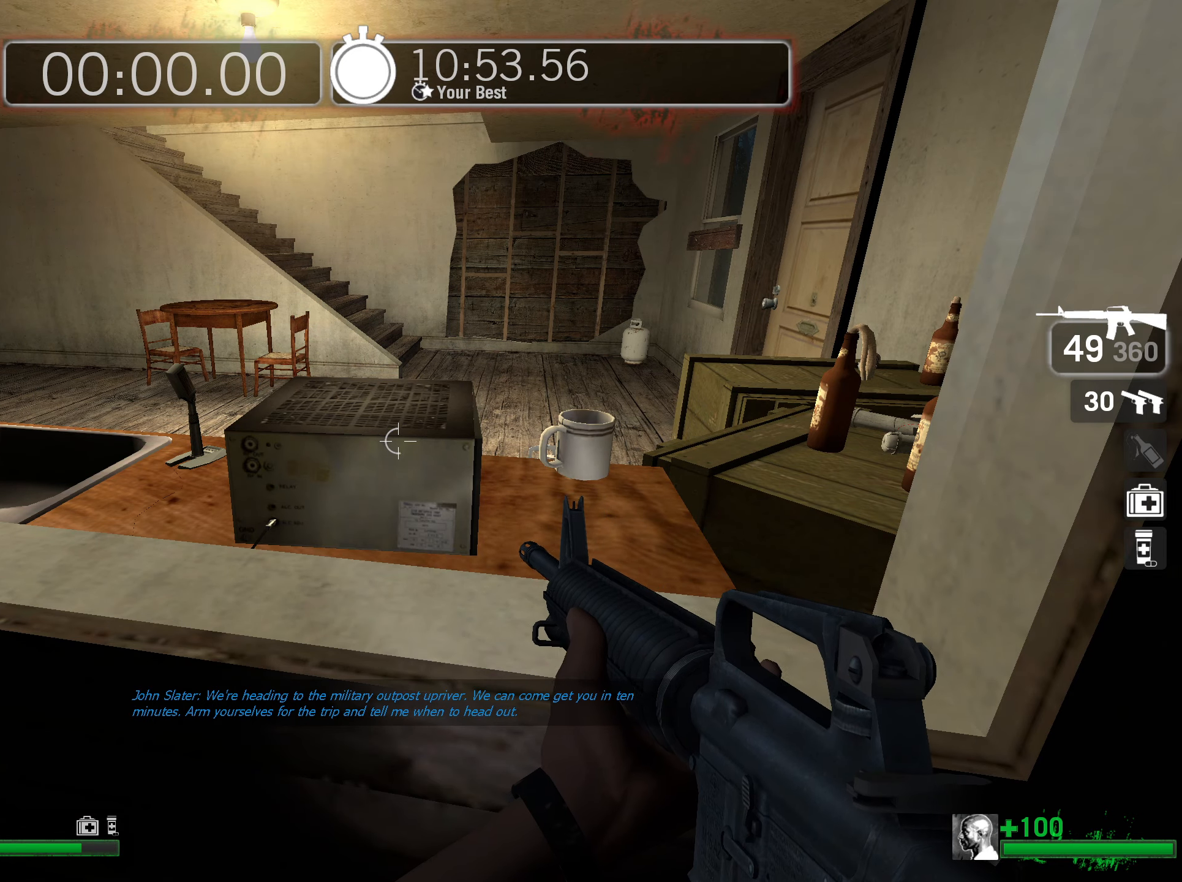
{"keys": [], "mouse": [], "events": []}
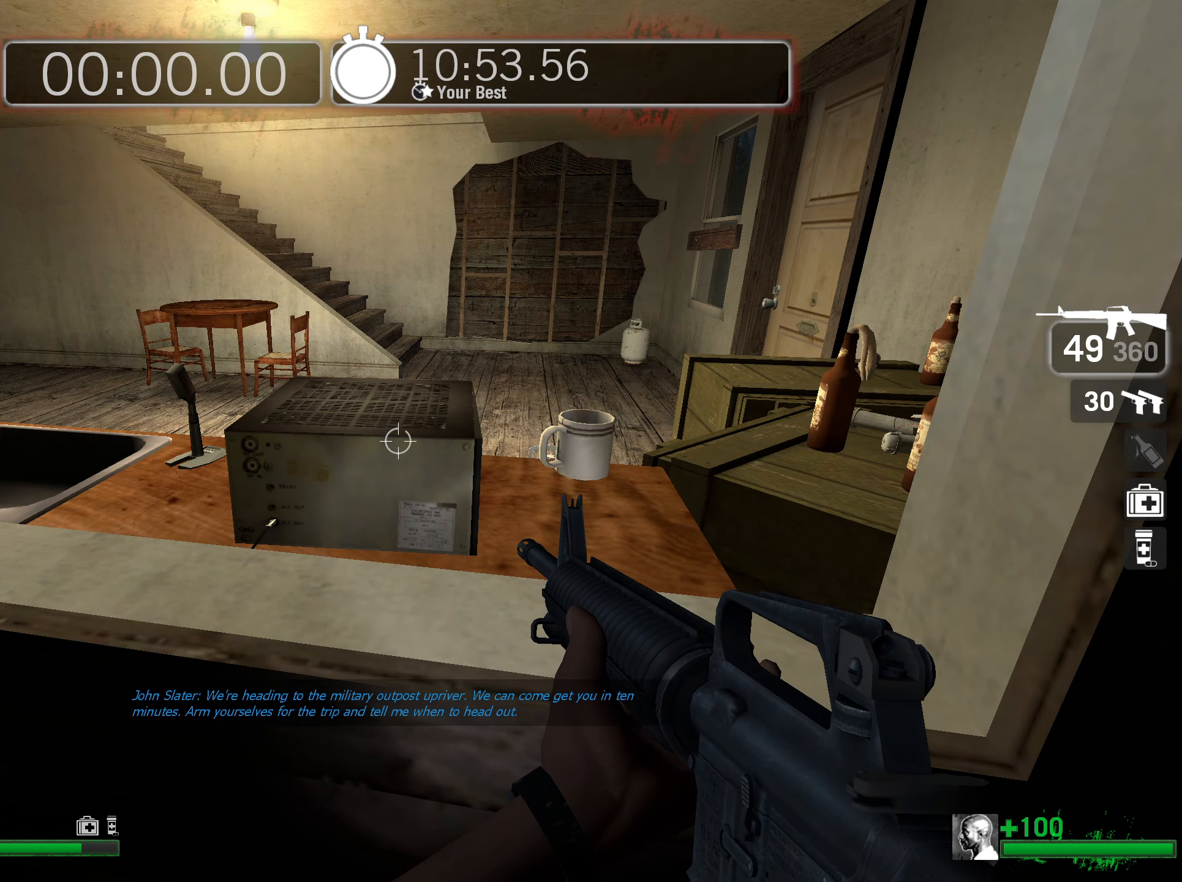
{"keys": [], "mouse": [], "events": []}
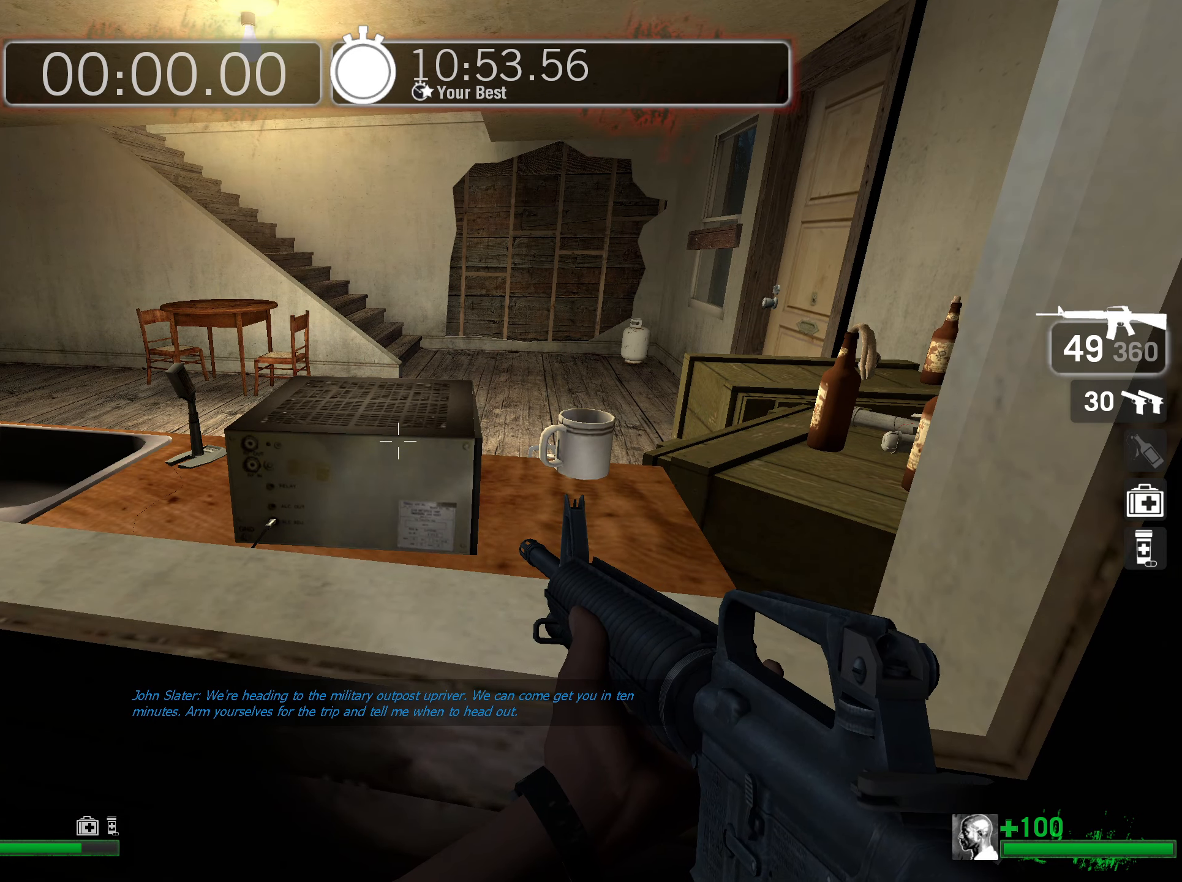
{"keys": [], "mouse": [], "events": []}
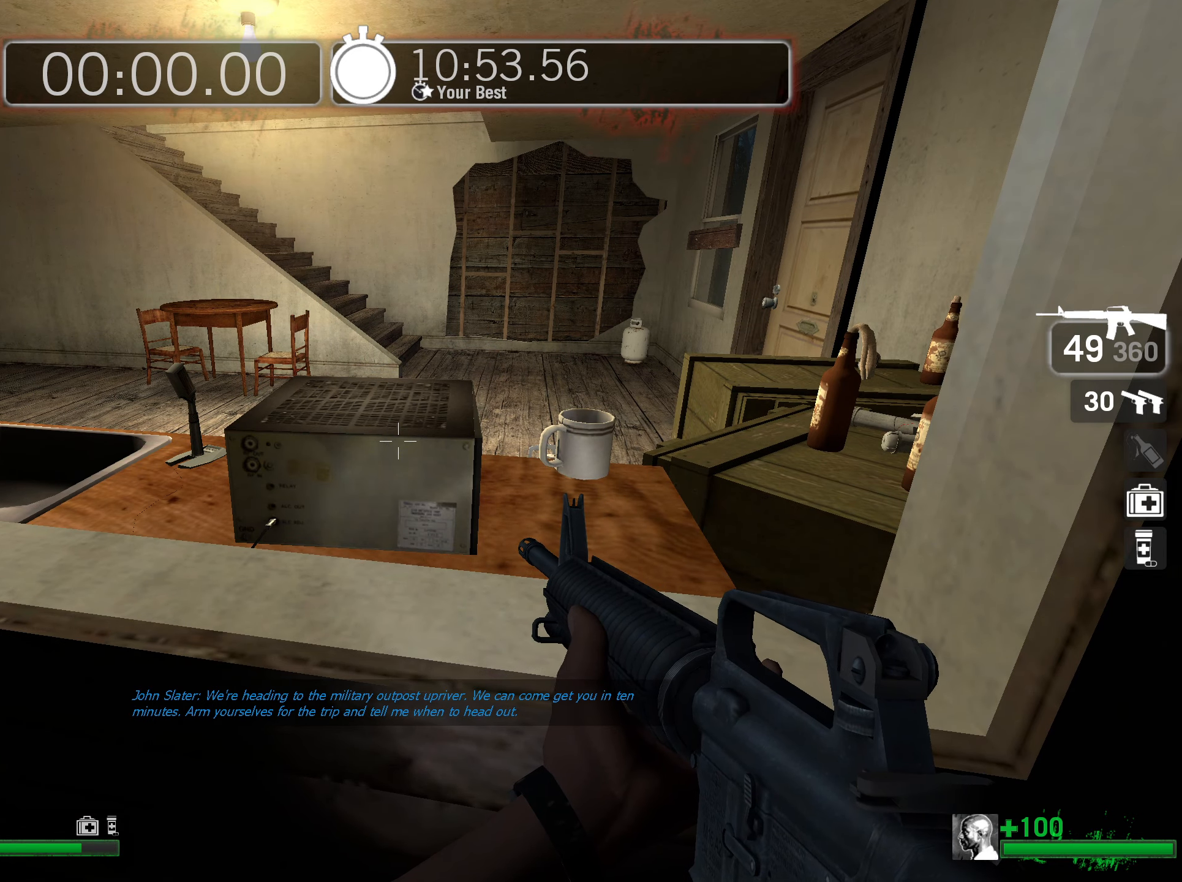
{"keys": [], "mouse": [], "events": []}
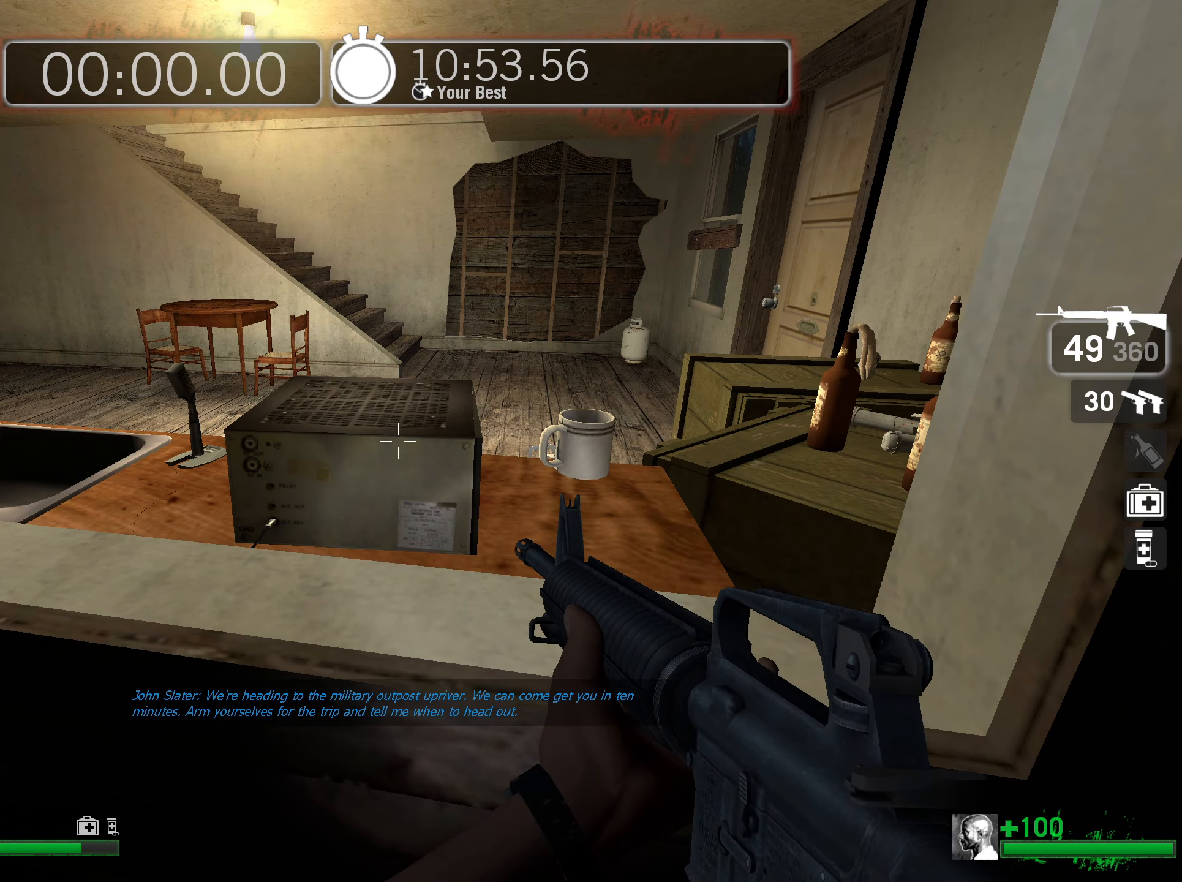
{"keys": [], "mouse": [], "events": []}
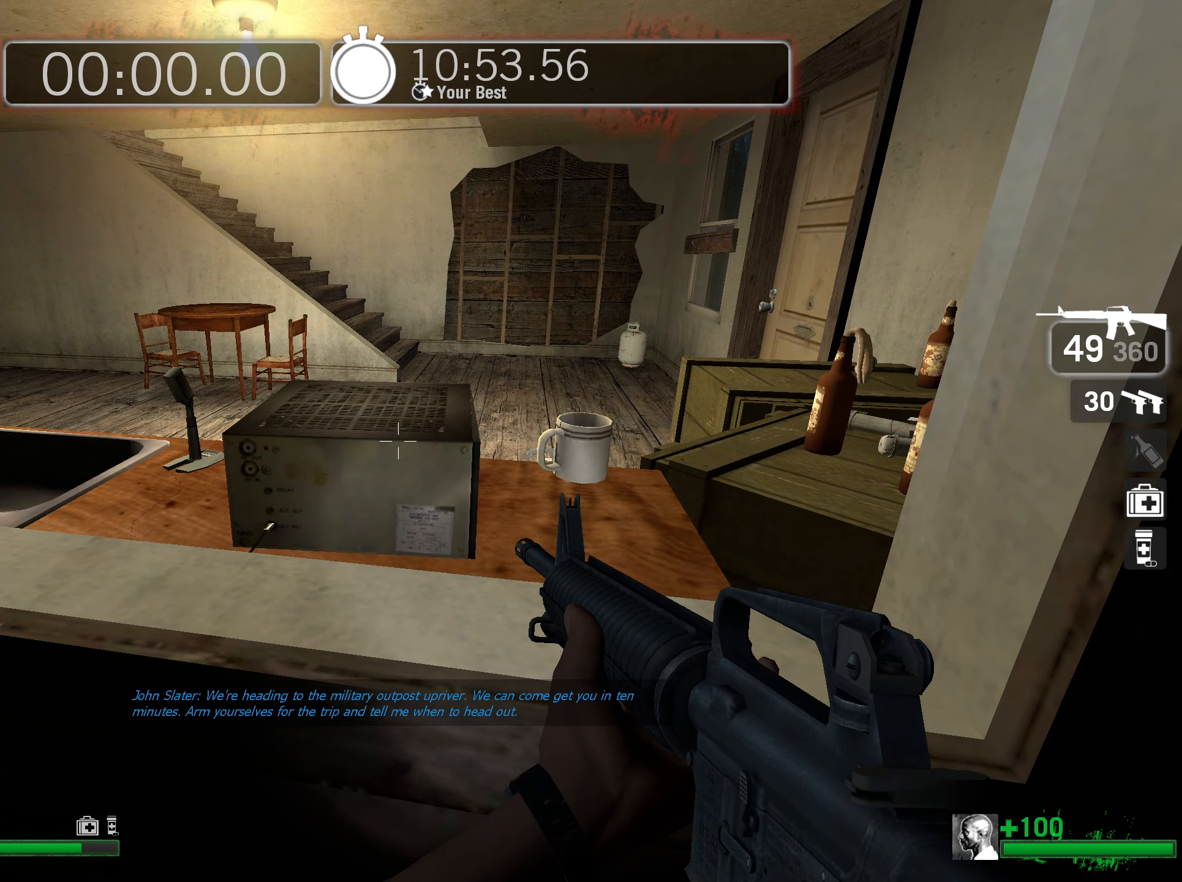
{"keys": [], "mouse": [], "events": []}
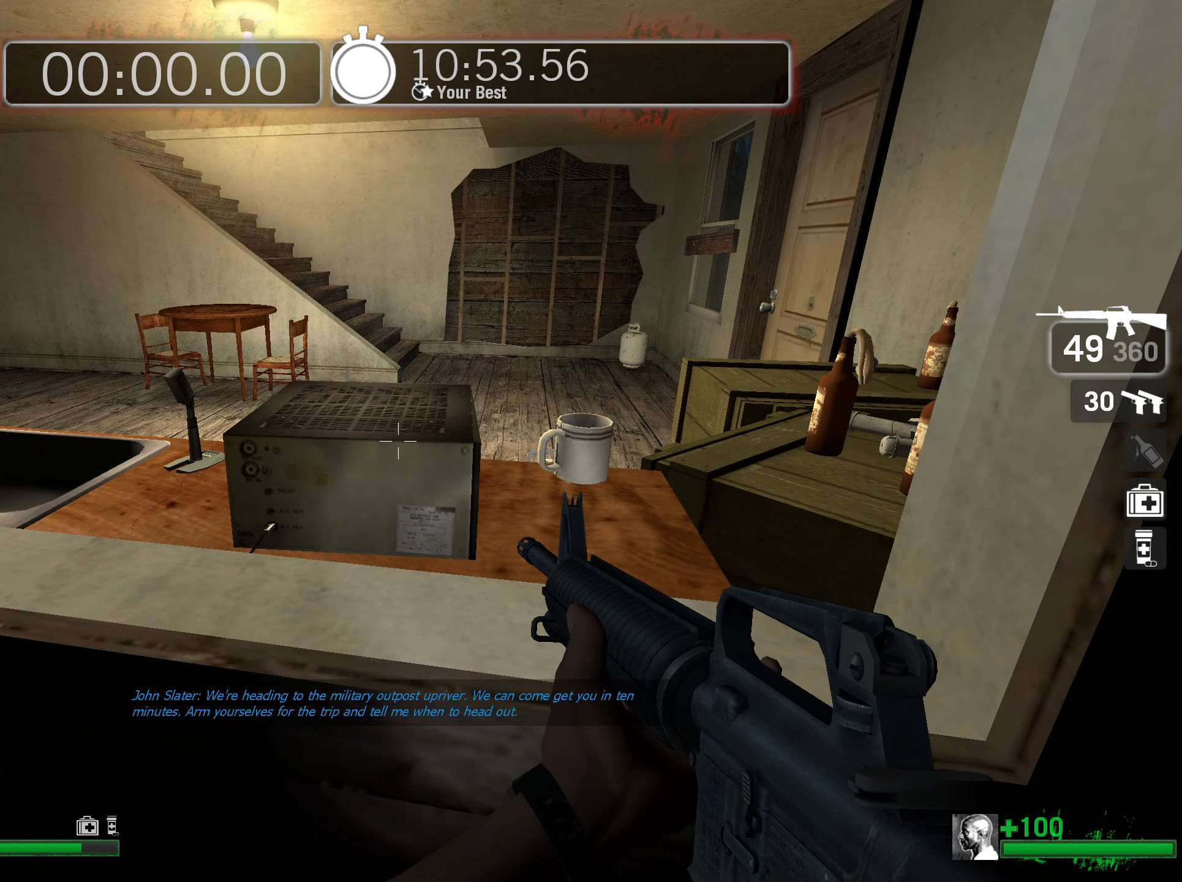
{"keys": [], "mouse": [], "events": []}